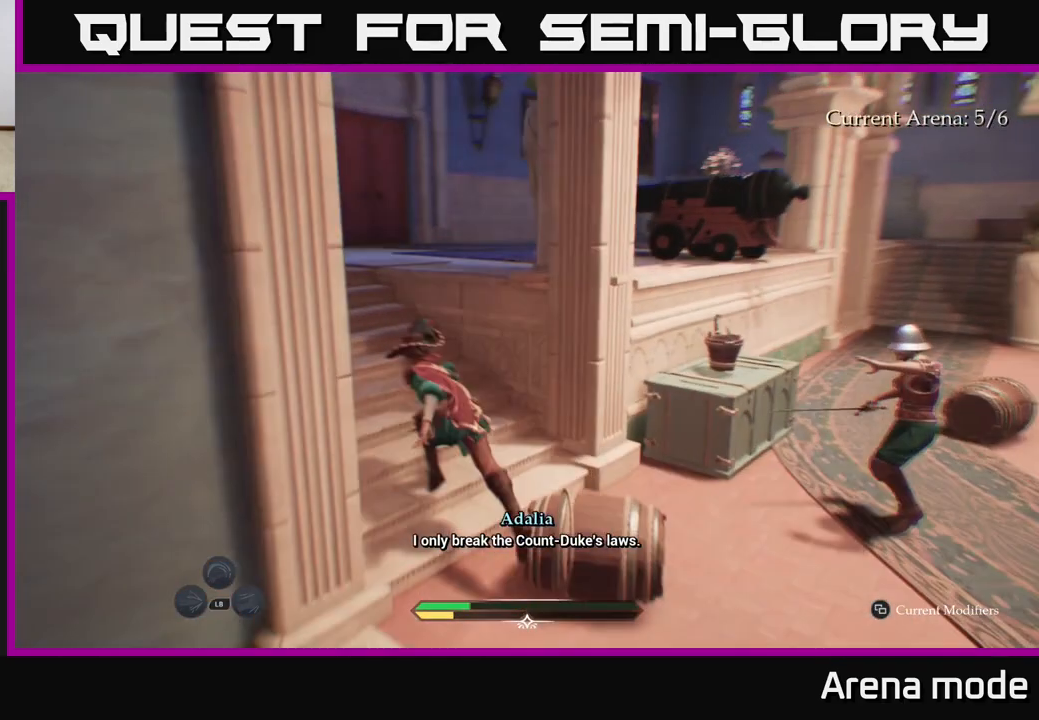
Gameplay with a controller (Xbox layout); each line is a JSON object with the inputs held at the frame after it. "events" lists button and stick changes between this image and that frame as [ms after this image, input, new state], when the widget could be followed in between.
{"buttons": ["L2"], "left_stick": "up-left", "right_stick": "right", "events": []}
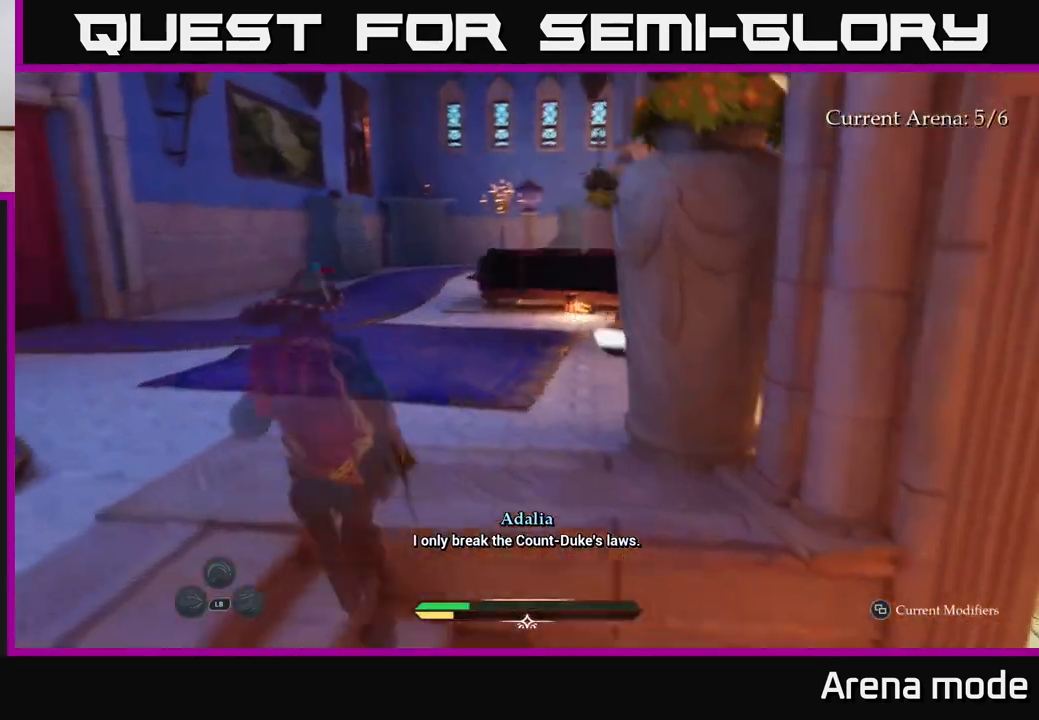
{"buttons": ["L2"], "left_stick": "up-left", "right_stick": "down-right", "events": [[233, "right_stick", "down-right"]]}
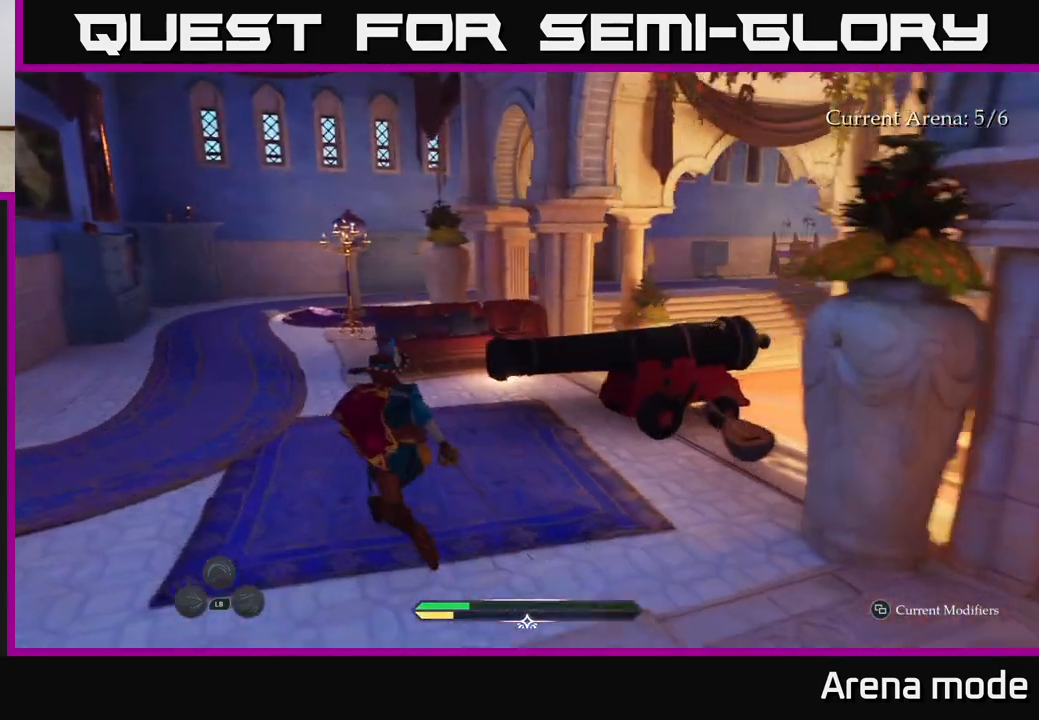
{"buttons": ["L2"], "left_stick": "up-left", "right_stick": "center", "events": [[67, "right_stick", "center"]]}
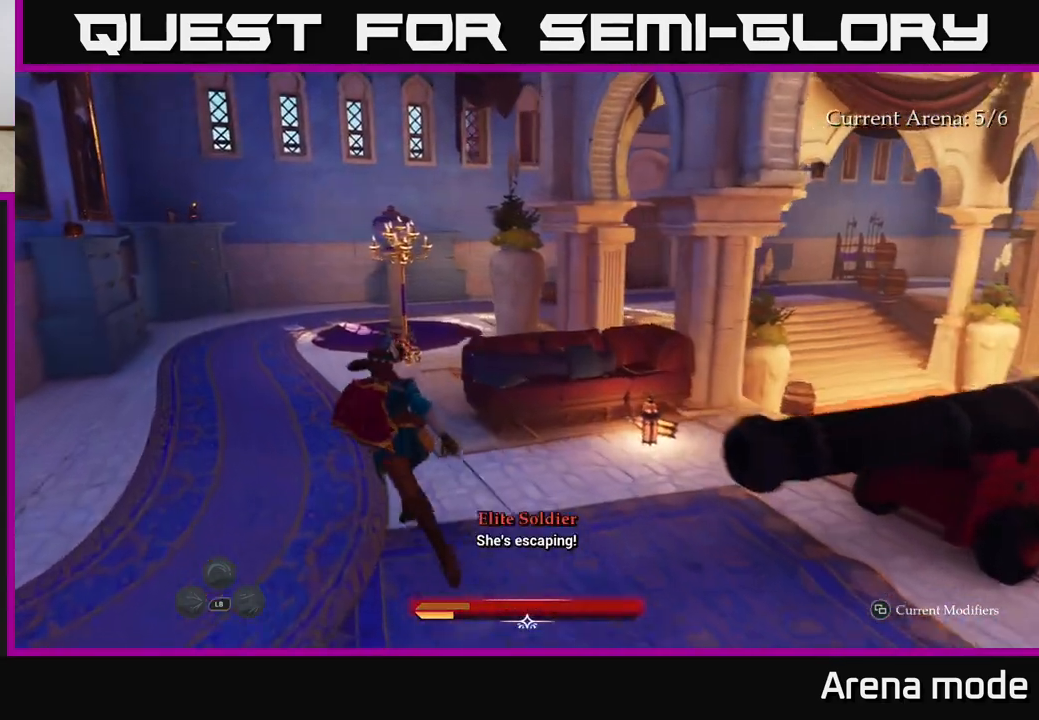
{"buttons": ["L2"], "left_stick": "up-left", "right_stick": "down-right", "events": [[33, "right_stick", "down-right"]]}
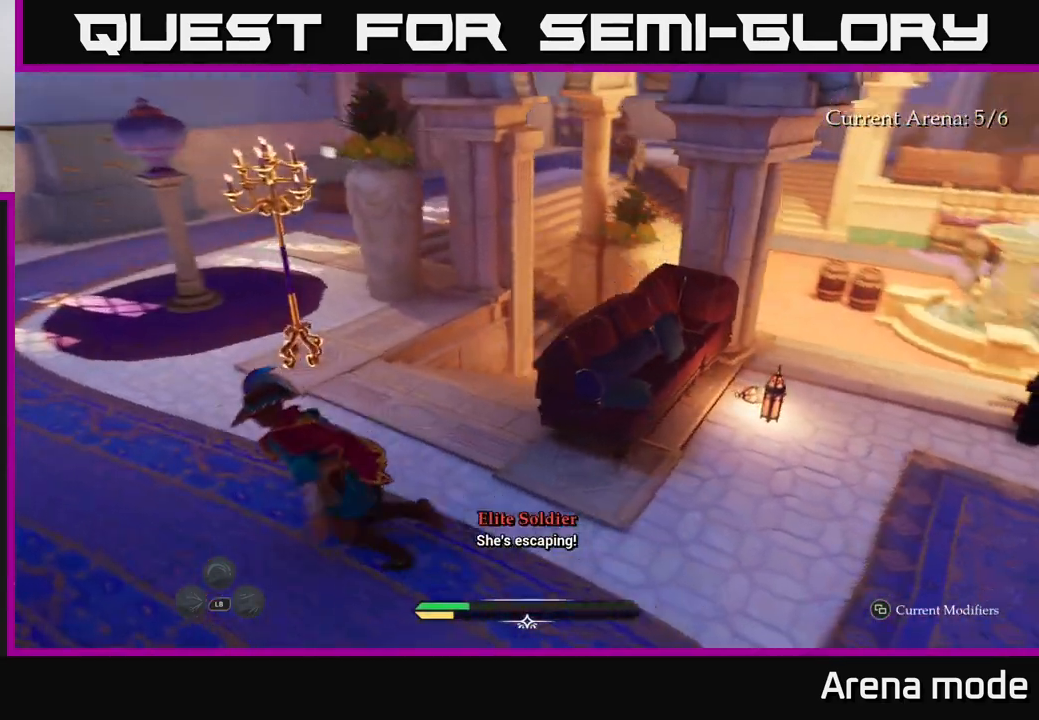
{"buttons": ["L2"], "left_stick": "up-left", "right_stick": "center", "events": [[200, "right_stick", "right"], [467, "right_stick", "center"]]}
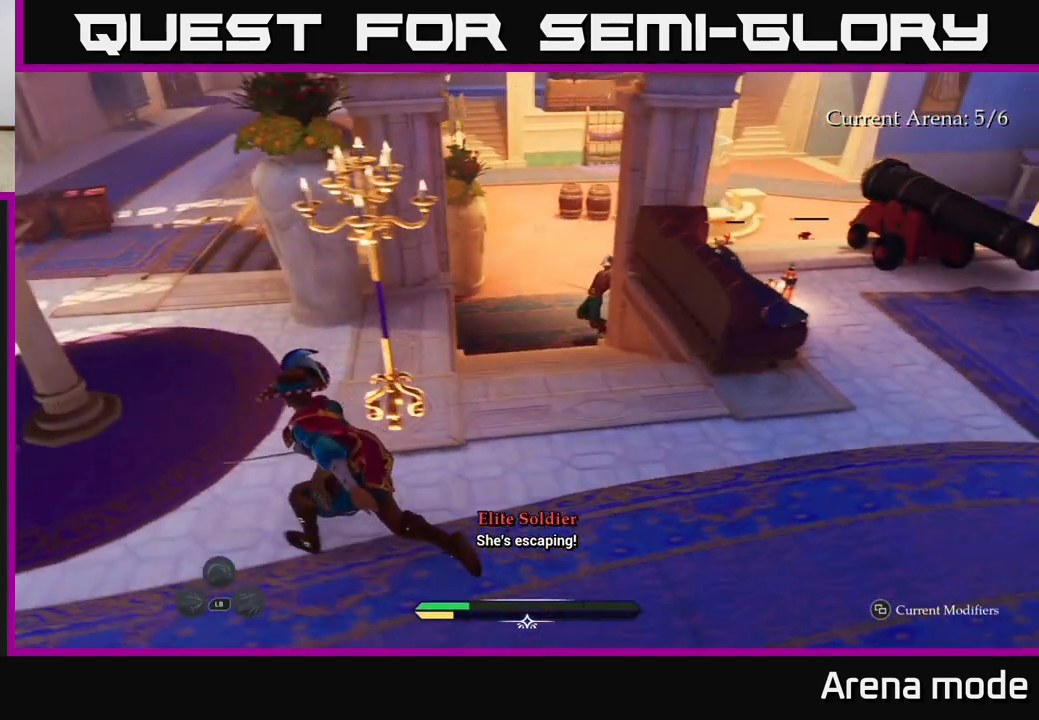
{"buttons": [], "left_stick": "center", "right_stick": "center", "events": [[117, "left_stick", "center"], [117, "right_stick", "right"], [133, "L2", "up"], [417, "right_stick", "center"]]}
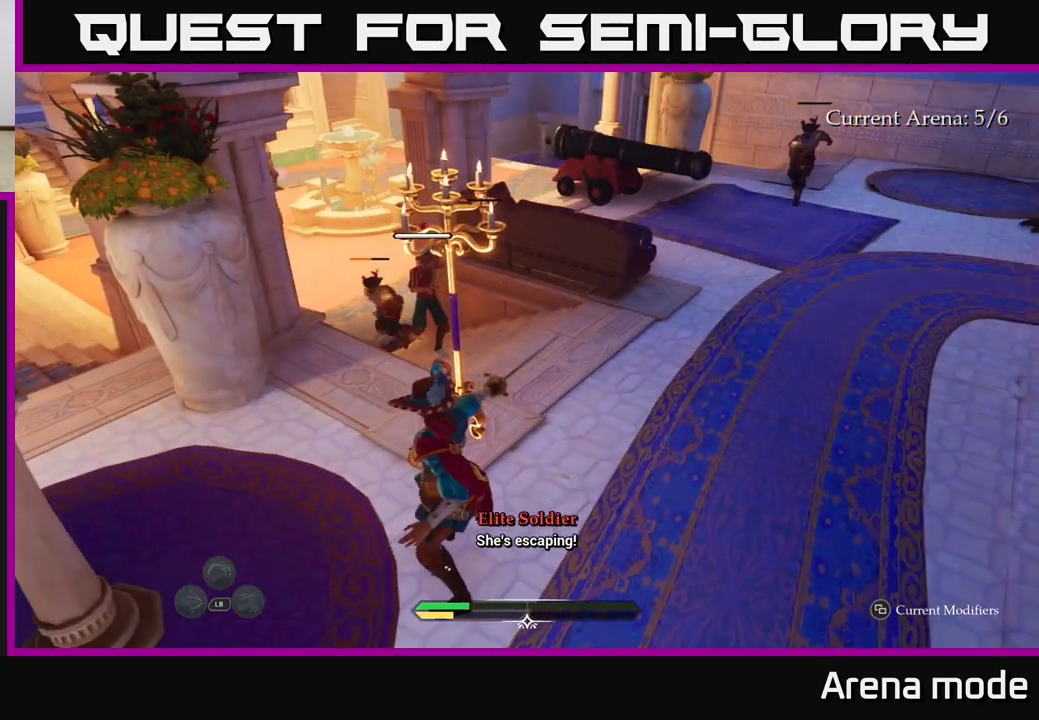
{"buttons": ["X"], "left_stick": "up", "right_stick": "center", "events": [[50, "left_stick", "right"], [183, "left_stick", "up-right"], [467, "X", "down"], [483, "left_stick", "up"]]}
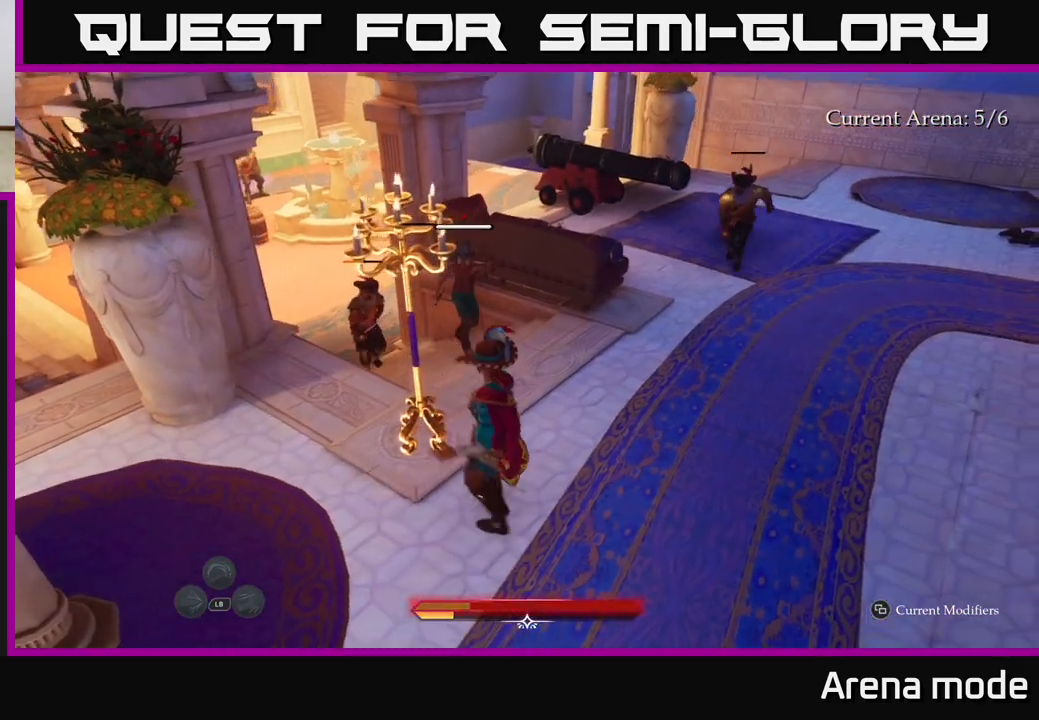
{"buttons": [], "left_stick": "down", "right_stick": "center", "events": [[33, "X", "up"], [250, "left_stick", "center"], [383, "left_stick", "down"]]}
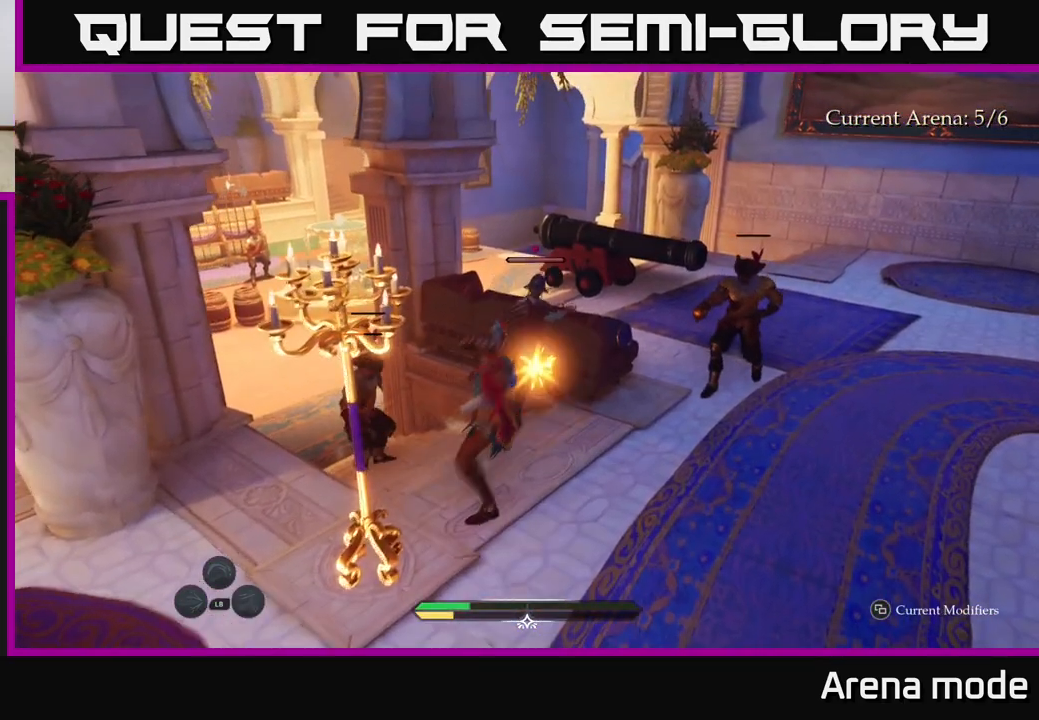
{"buttons": [], "left_stick": "down-left", "right_stick": "center", "events": [[33, "left_stick", "down-left"], [167, "B", "down"], [233, "B", "up"], [317, "B", "down"], [367, "B", "up"], [433, "B", "down"], [500, "B", "up"]]}
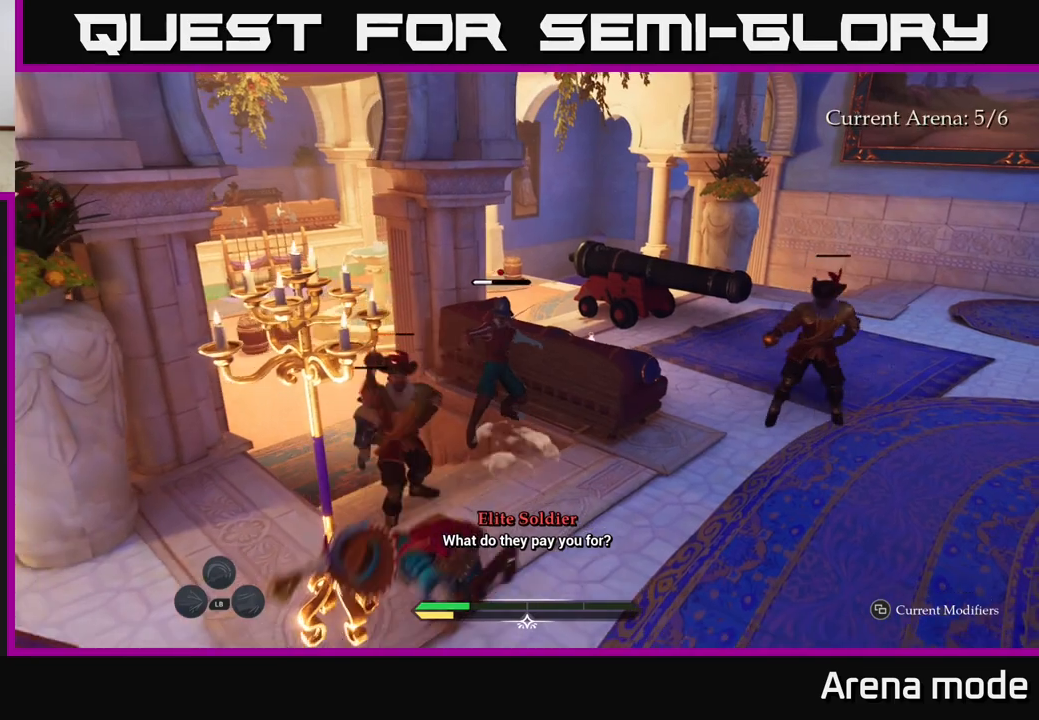
{"buttons": ["L2"], "left_stick": "left", "right_stick": "center", "events": [[50, "B", "down"], [117, "B", "up"], [200, "B", "down"], [267, "B", "up"], [367, "left_stick", "left"], [467, "L2", "down"]]}
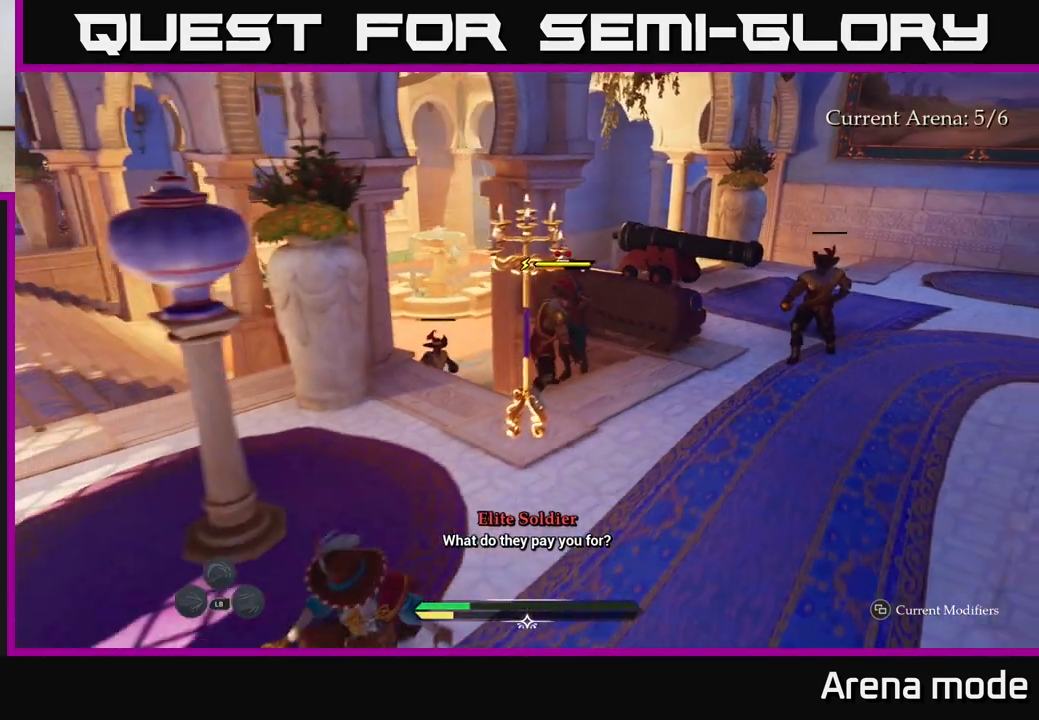
{"buttons": ["L2"], "left_stick": "up-left", "right_stick": "center", "events": [[17, "right_stick", "left"], [33, "left_stick", "up-left"], [117, "right_stick", "center"]]}
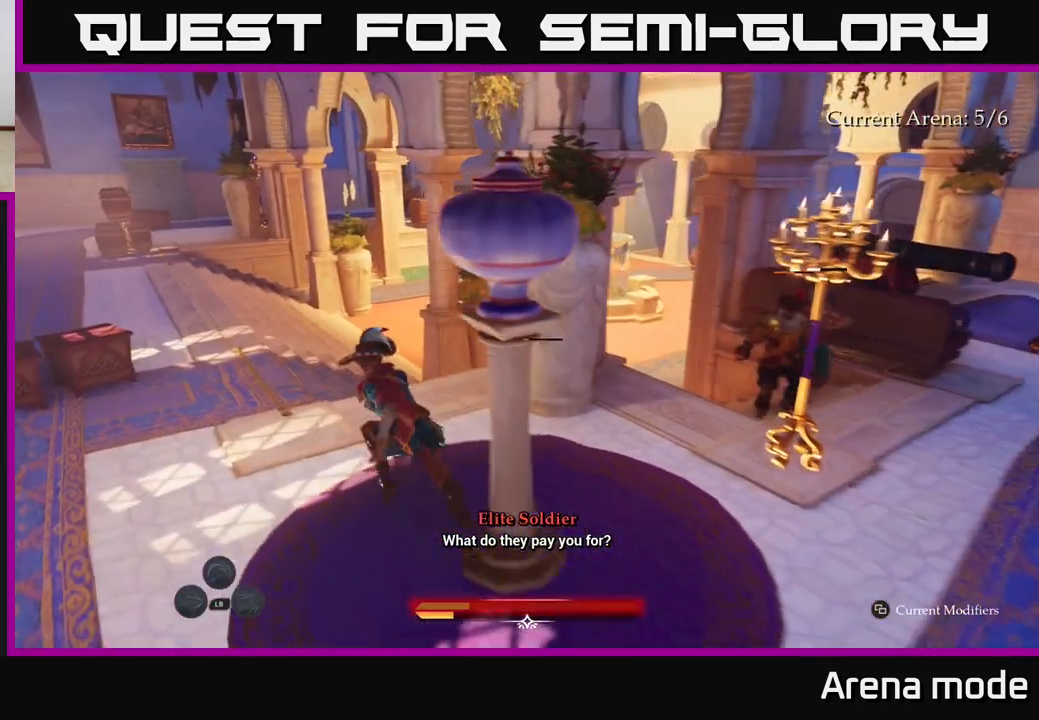
{"buttons": ["L2"], "left_stick": "up-left", "right_stick": "center", "events": []}
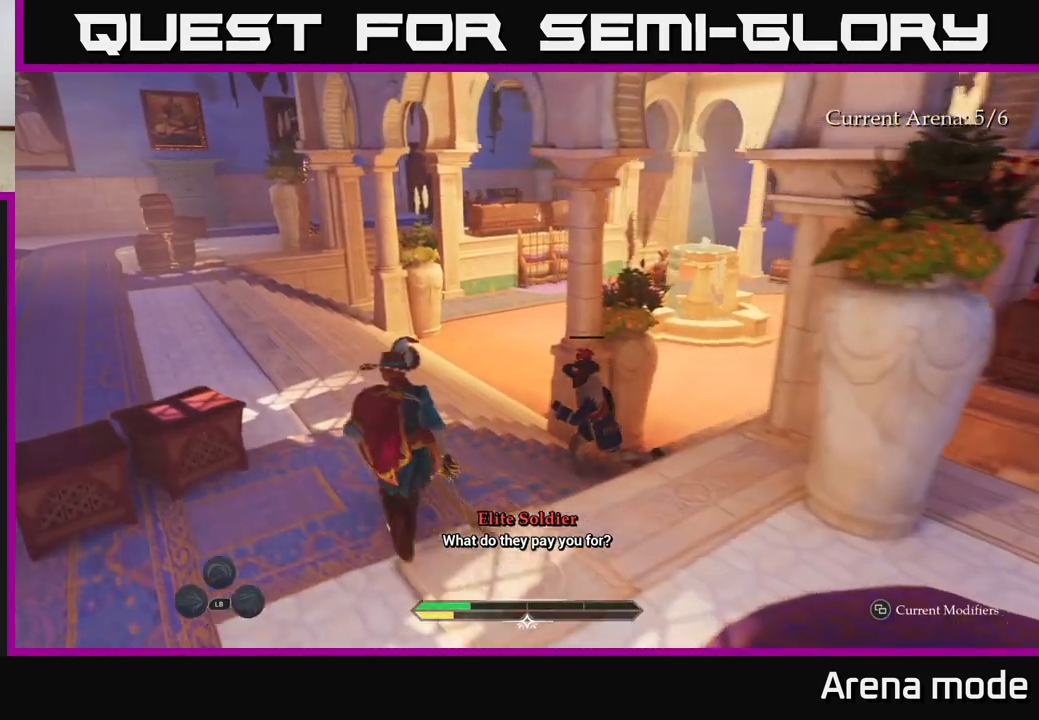
{"buttons": ["L2"], "left_stick": "up-left", "right_stick": "center", "events": [[350, "B", "down"], [433, "B", "up"]]}
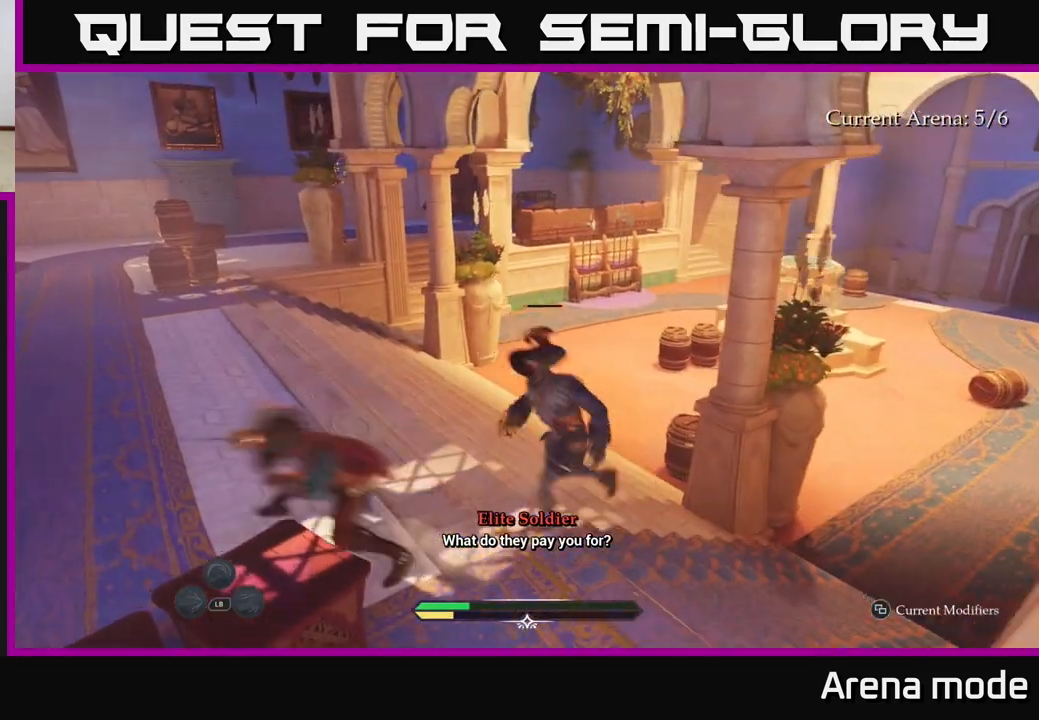
{"buttons": ["L2"], "left_stick": "up-left", "right_stick": "center", "events": [[17, "B", "down"], [100, "B", "up"], [267, "L2", "up"], [367, "L2", "down"]]}
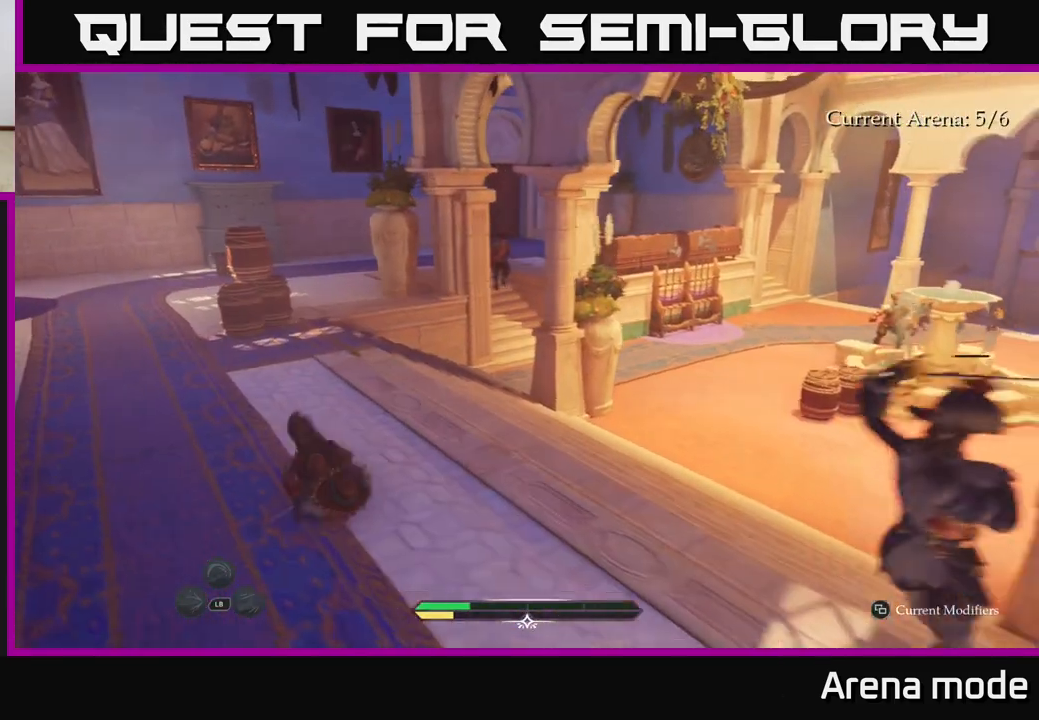
{"buttons": ["L2"], "left_stick": "up-left", "right_stick": "center", "events": [[167, "B", "down"], [233, "B", "up"], [300, "B", "down"], [367, "B", "up"], [433, "B", "down"], [500, "B", "up"]]}
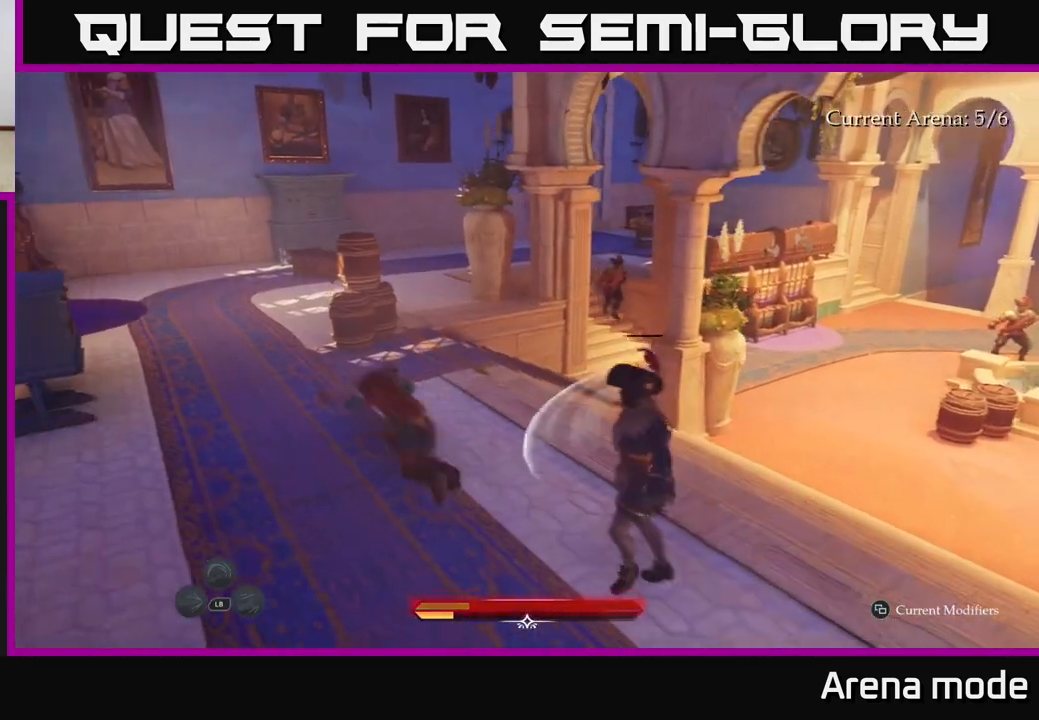
{"buttons": ["L2"], "left_stick": "up-left", "right_stick": "right", "events": [[167, "L2", "up"], [200, "left_stick", "center"], [267, "L2", "down"], [267, "left_stick", "left"], [283, "right_stick", "right"], [333, "left_stick", "up-left"]]}
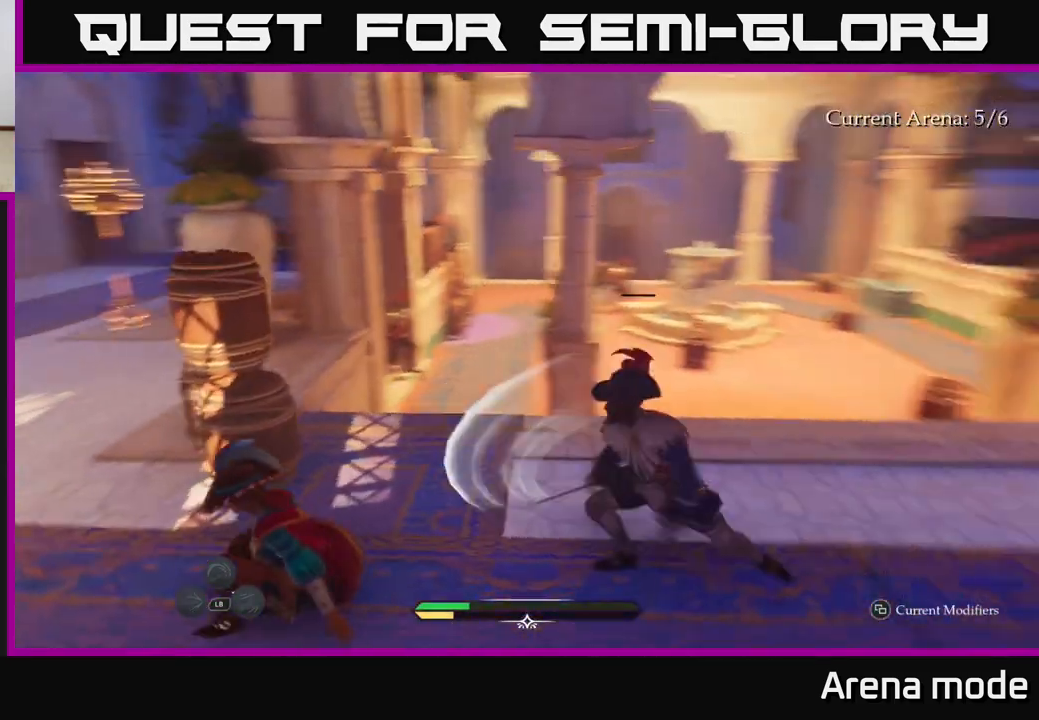
{"buttons": ["L2"], "left_stick": "left", "right_stick": "center", "events": [[17, "right_stick", "center"], [33, "left_stick", "left"], [133, "right_stick", "right"], [383, "left_stick", "up-left"], [483, "left_stick", "left"], [483, "right_stick", "center"]]}
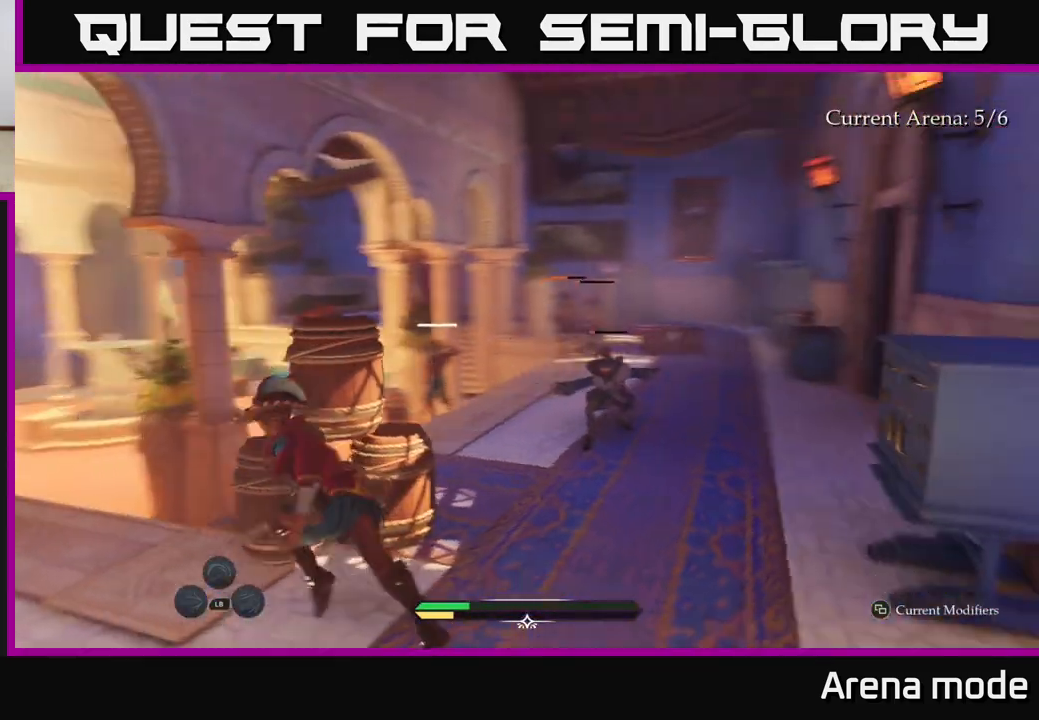
{"buttons": ["R2"], "left_stick": "up-right", "right_stick": "center", "events": [[50, "right_stick", "right"], [83, "left_stick", "up-left"], [133, "R2", "down"], [200, "right_stick", "center"], [233, "L2", "up"], [250, "R2", "up"], [283, "left_stick", "center"], [333, "R2", "down"], [367, "left_stick", "right"], [400, "R2", "up"], [417, "left_stick", "up-right"], [483, "R2", "down"]]}
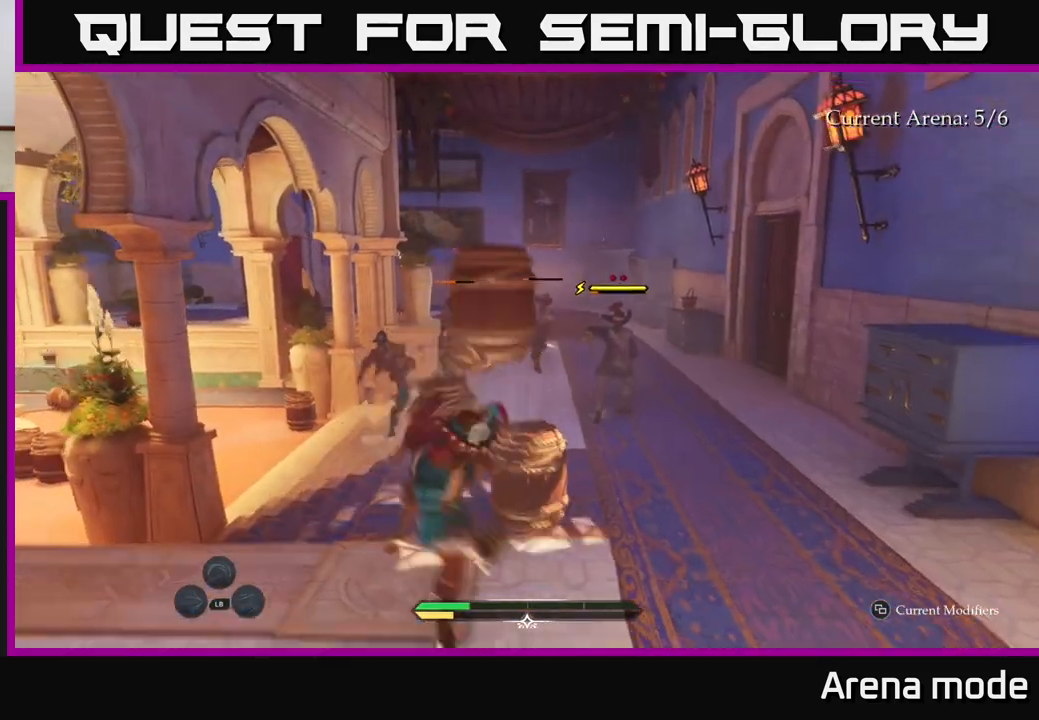
{"buttons": [], "left_stick": "up-right", "right_stick": "center", "events": [[50, "R2", "up"], [67, "left_stick", "center"], [150, "R2", "down"], [200, "R2", "up"], [233, "left_stick", "up-right"], [250, "R2", "down"], [283, "R2", "up"], [383, "R2", "down"], [467, "R2", "up"]]}
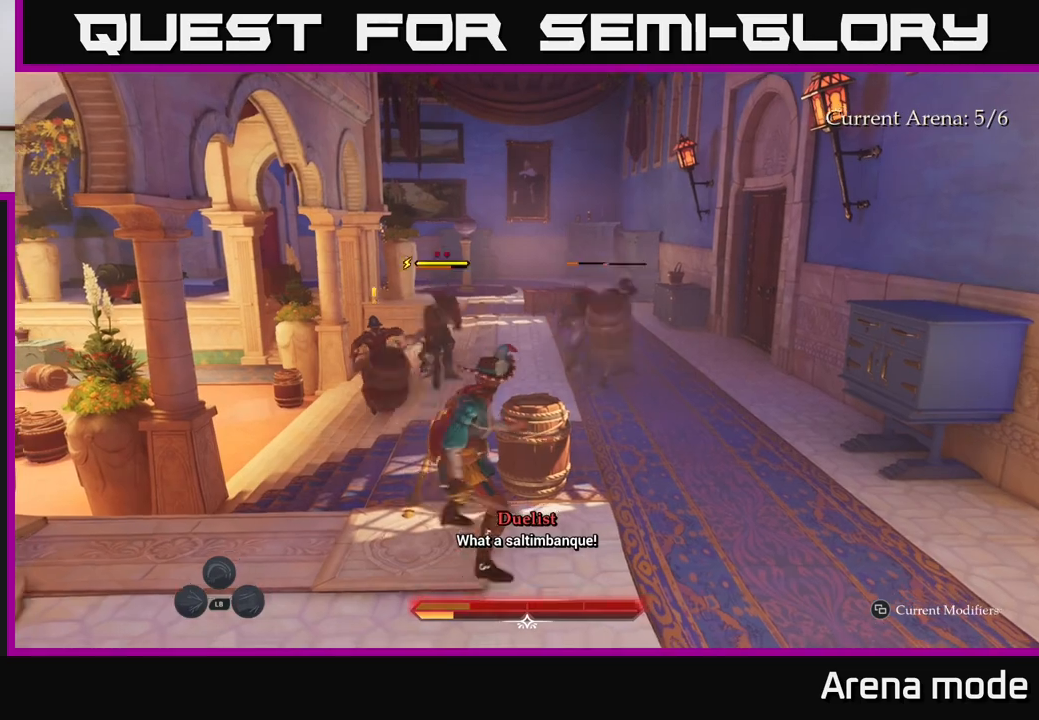
{"buttons": [], "left_stick": "center", "right_stick": "center", "events": [[33, "R2", "down"], [117, "R2", "up"], [167, "R2", "down"], [250, "R2", "up"], [333, "R2", "down"], [400, "R2", "up"], [467, "left_stick", "center"]]}
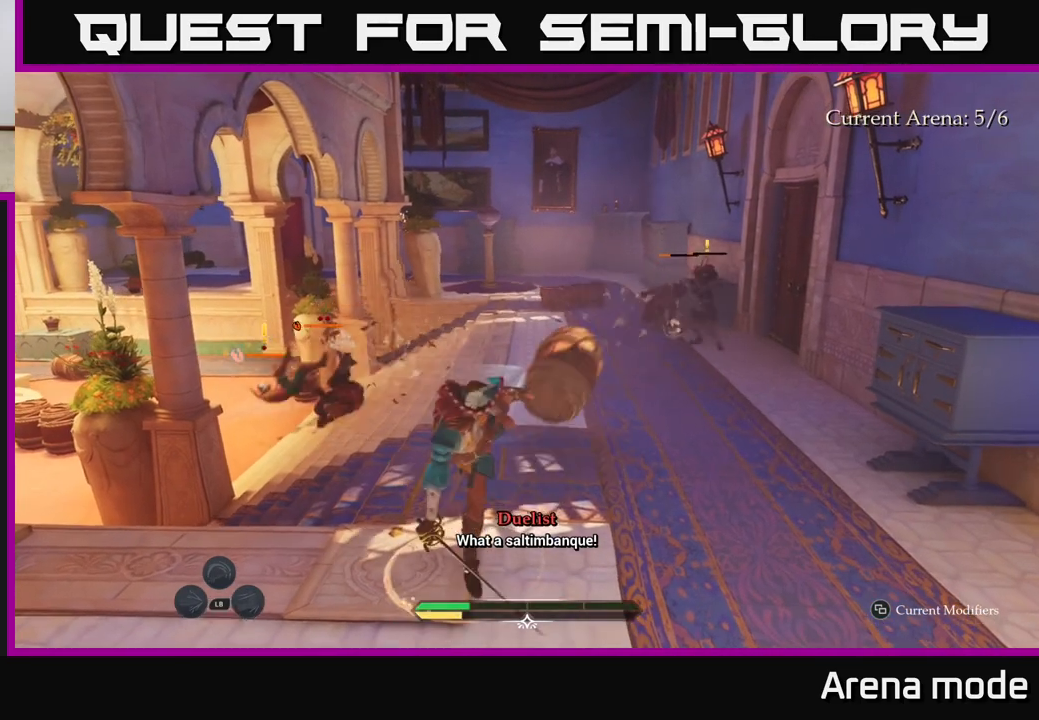
{"buttons": ["L2"], "left_stick": "up-right", "right_stick": "center", "events": [[17, "left_stick", "left"], [117, "left_stick", "down"], [250, "left_stick", "center"], [317, "left_stick", "up"], [333, "L2", "down"], [383, "left_stick", "up-right"]]}
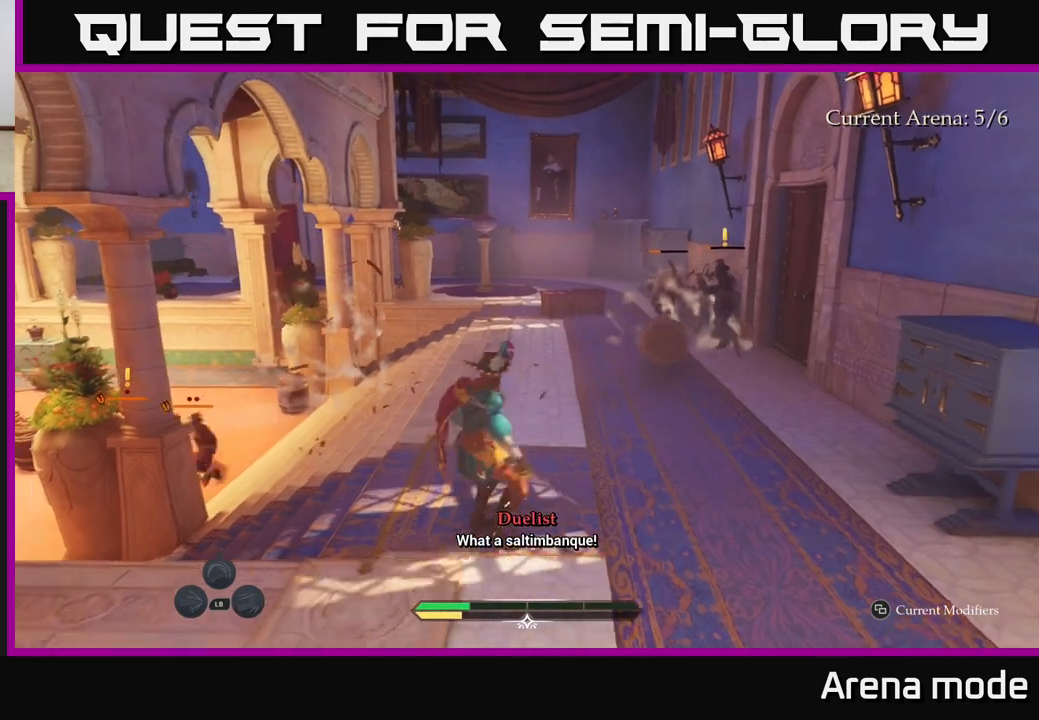
{"buttons": ["L2"], "left_stick": "up", "right_stick": "center", "events": [[150, "left_stick", "up-left"], [150, "right_stick", "left"], [417, "left_stick", "up"], [417, "right_stick", "center"]]}
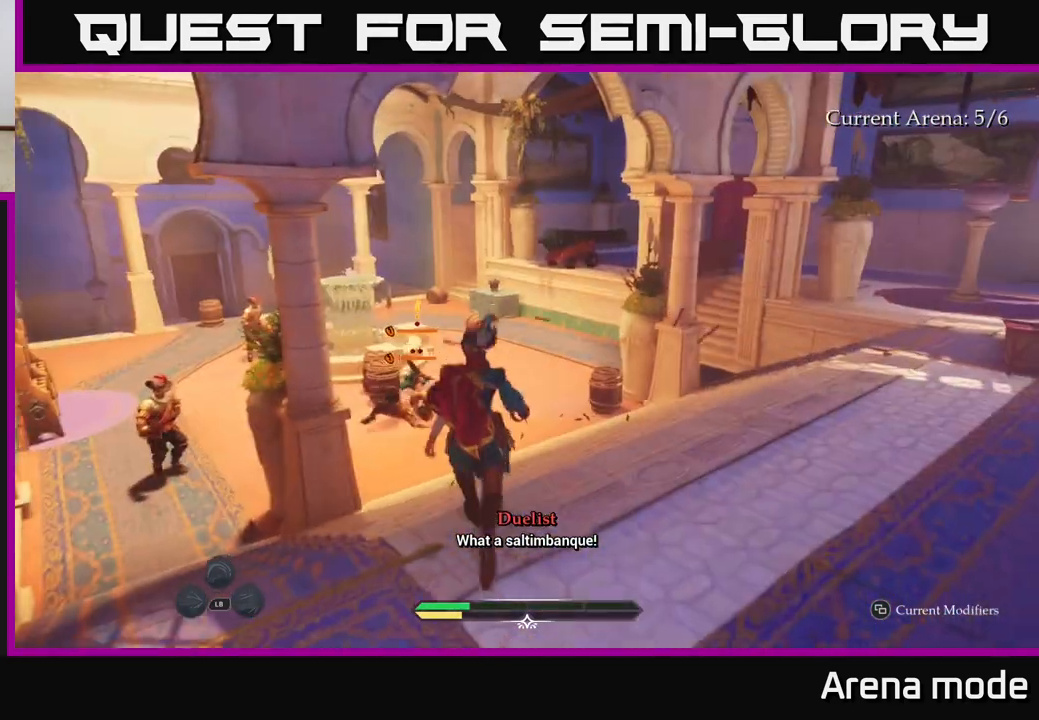
{"buttons": ["L2"], "left_stick": "up", "right_stick": "center", "events": []}
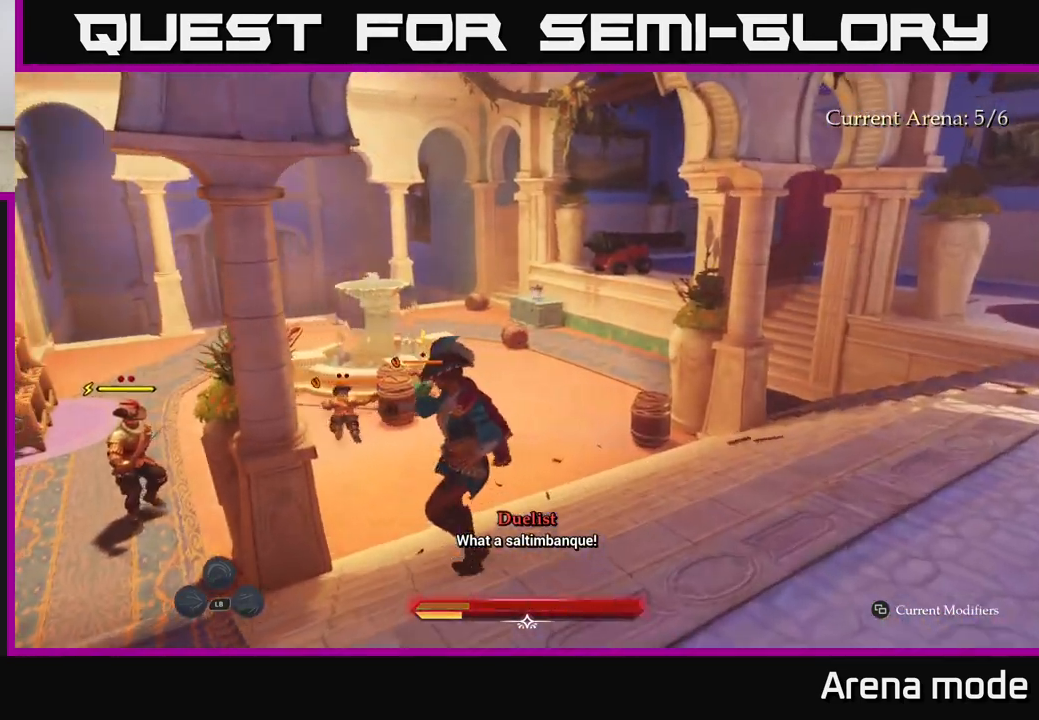
{"buttons": ["L2"], "left_stick": "up", "right_stick": "center", "events": [[50, "L2", "up"], [133, "L2", "down"]]}
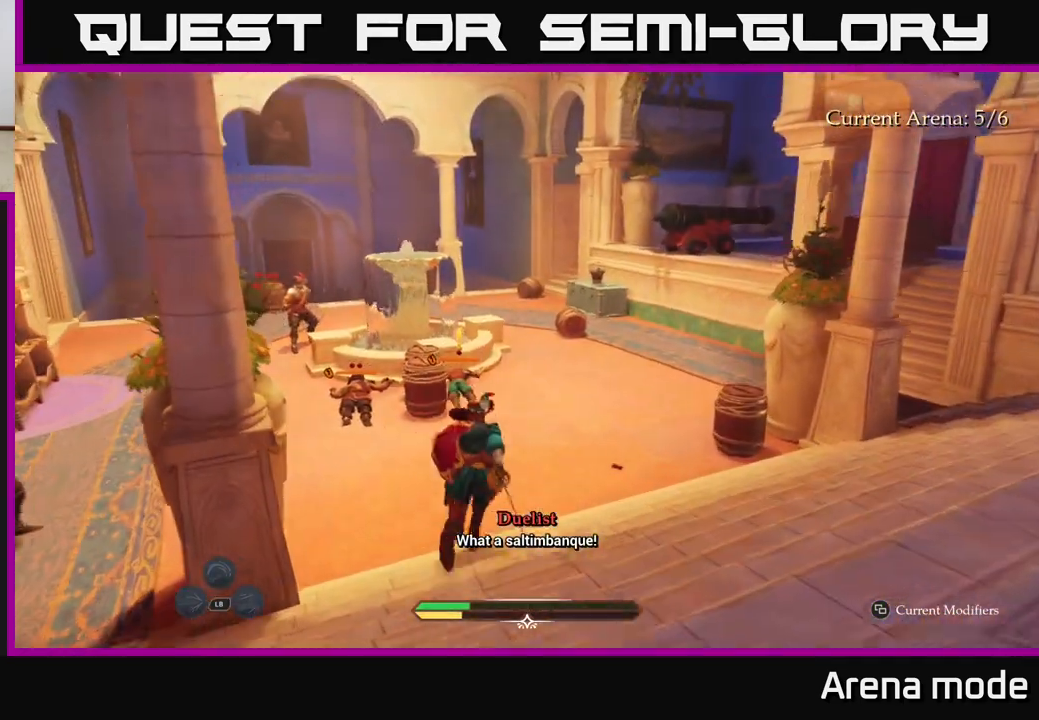
{"buttons": ["L2"], "left_stick": "up-left", "right_stick": "center", "events": [[117, "right_stick", "down-left"], [133, "left_stick", "up-left"], [217, "right_stick", "center"], [333, "X", "down"], [433, "X", "up"]]}
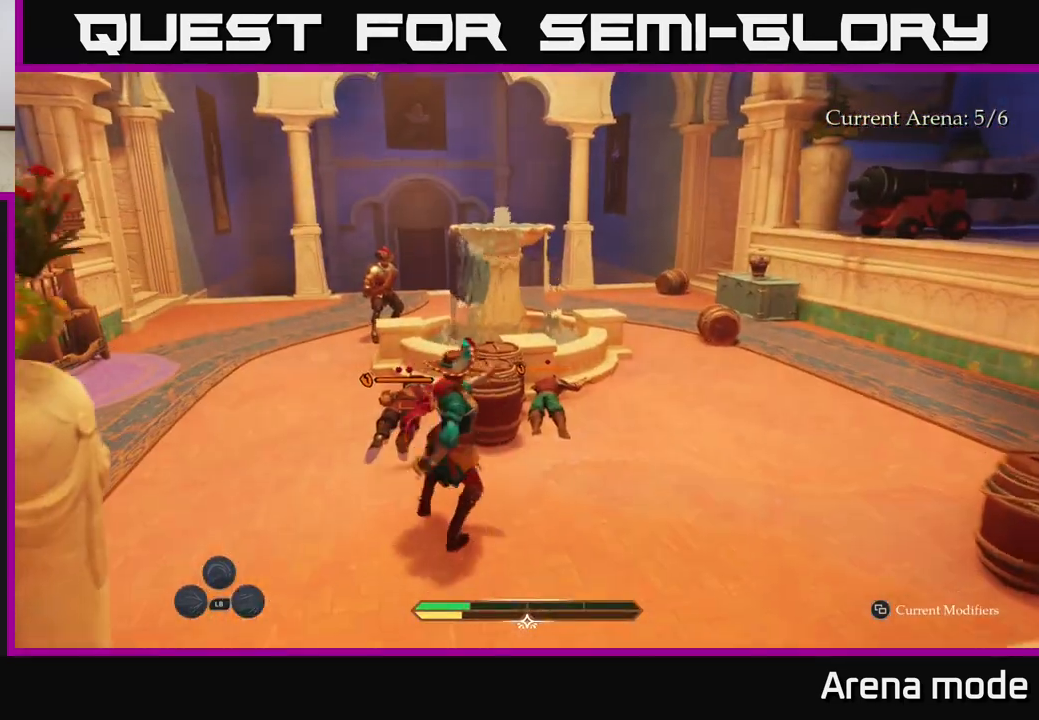
{"buttons": ["L2"], "left_stick": "up", "right_stick": "center", "events": [[17, "left_stick", "up"], [83, "X", "down"], [167, "X", "up"], [267, "X", "down"], [333, "X", "up"], [400, "X", "down"], [500, "X", "up"]]}
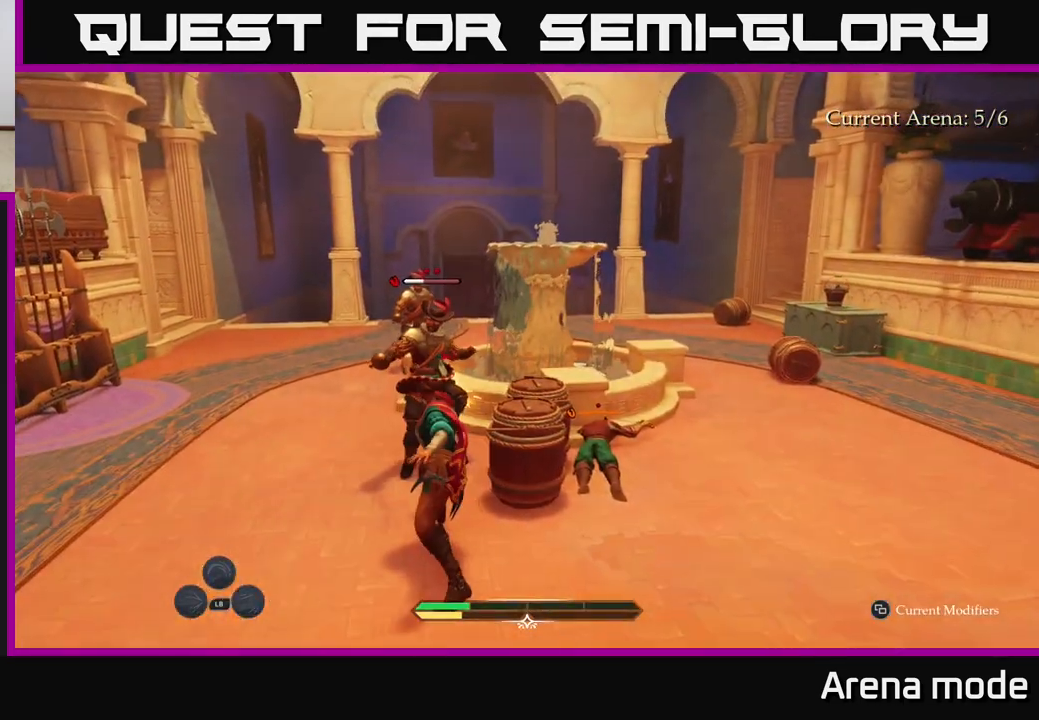
{"buttons": ["L2"], "left_stick": "up", "right_stick": "center", "events": [[100, "X", "down"], [167, "X", "up"], [267, "X", "down"], [333, "X", "up"], [433, "X", "down"], [500, "X", "up"]]}
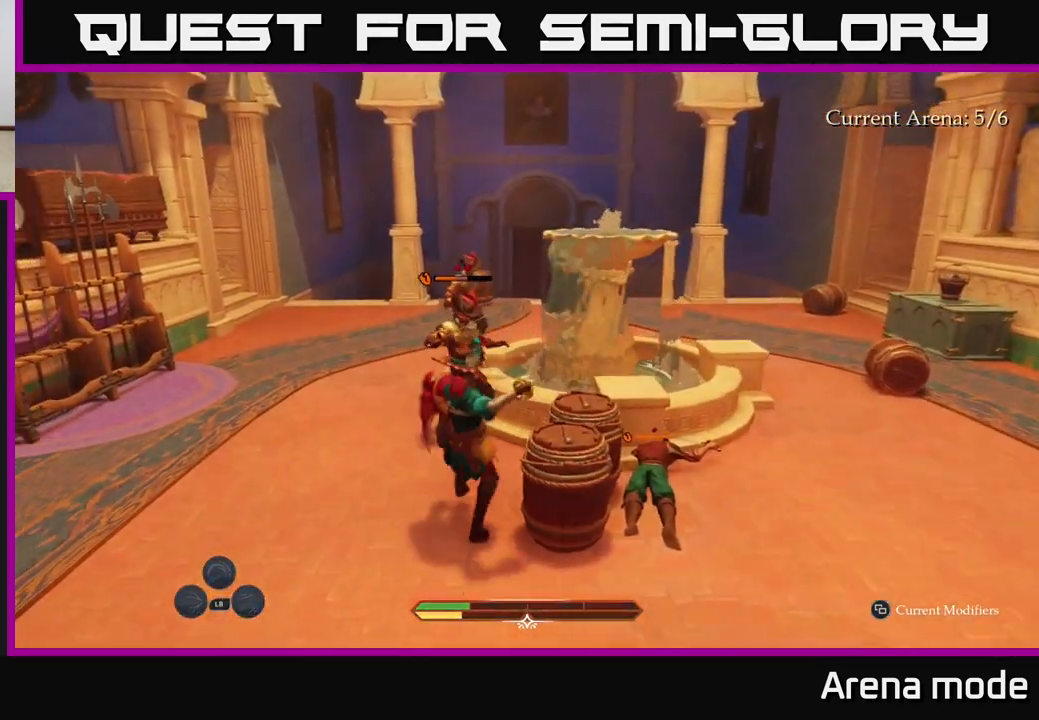
{"buttons": [], "left_stick": "right", "right_stick": "center", "events": [[67, "X", "down"], [133, "X", "up"], [233, "X", "down"], [267, "left_stick", "center"], [300, "X", "up"], [317, "L2", "up"], [400, "X", "down"], [400, "left_stick", "right"], [467, "X", "up"]]}
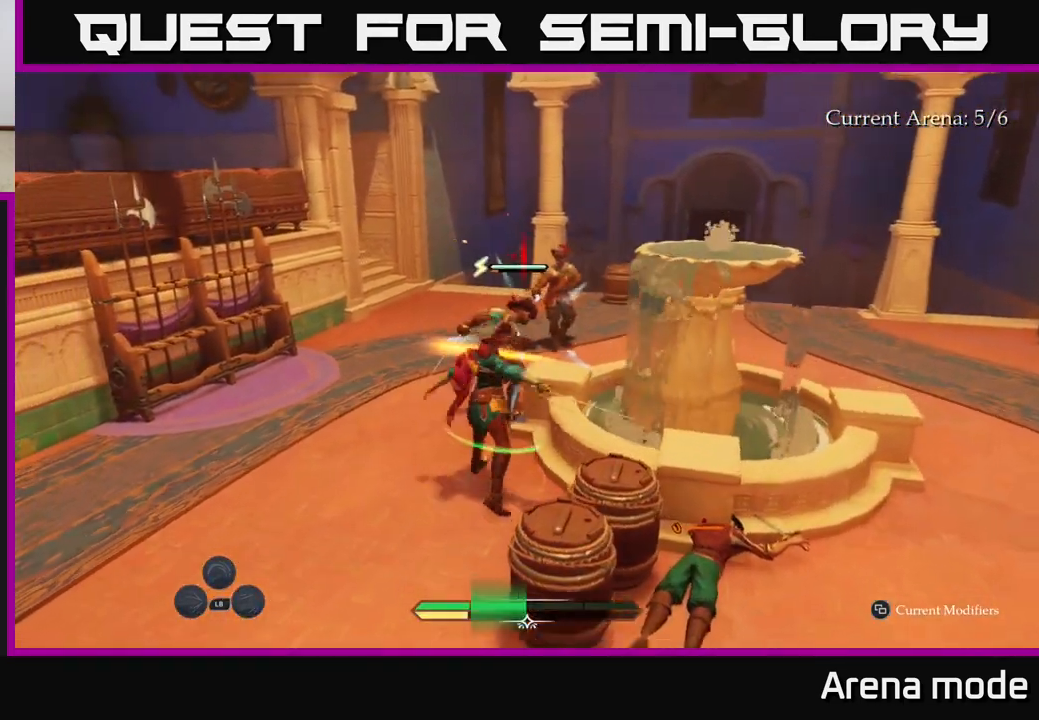
{"buttons": [], "left_stick": "up", "right_stick": "center", "events": [[33, "left_stick", "up"], [67, "X", "down"], [133, "X", "up"], [167, "left_stick", "up-right"], [233, "X", "down"], [267, "left_stick", "up"], [300, "X", "up"], [400, "X", "down"], [467, "X", "up"]]}
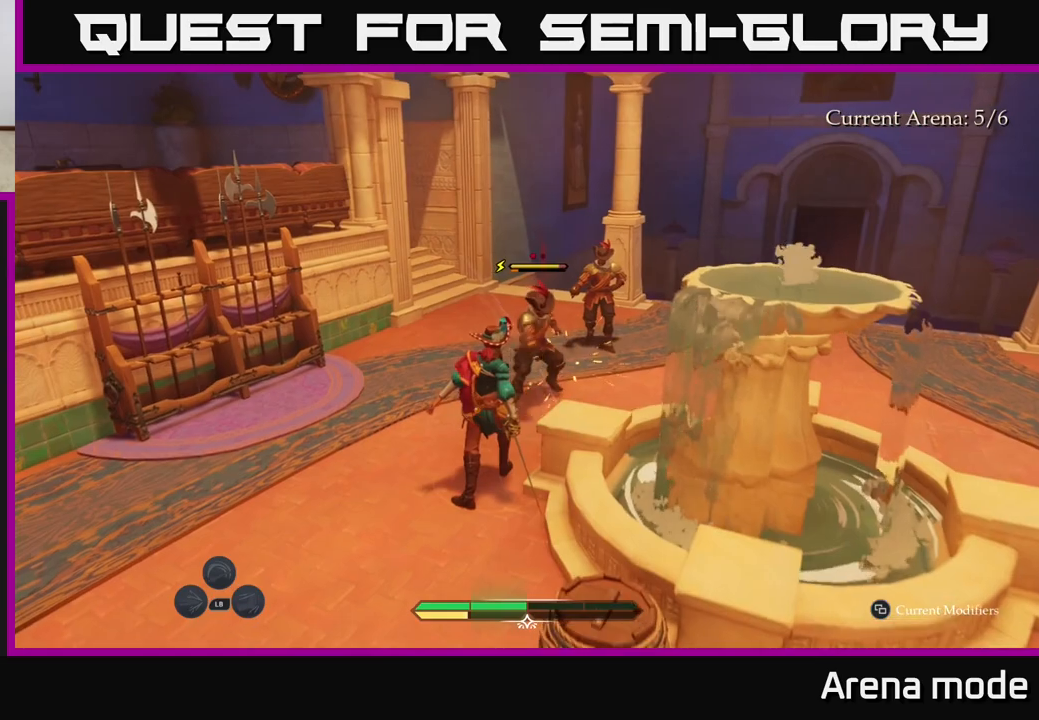
{"buttons": [], "left_stick": "up", "right_stick": "center", "events": [[50, "X", "down"], [150, "X", "up"], [233, "X", "down"], [333, "X", "up"], [417, "X", "down"], [500, "X", "up"]]}